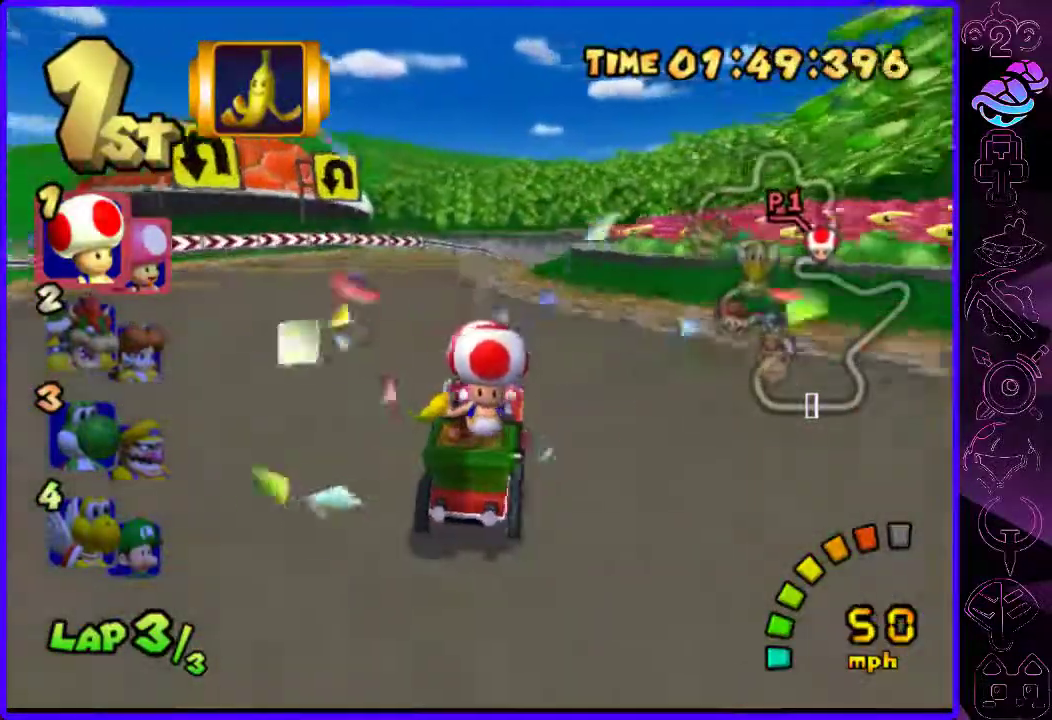
Gameplay with a controller (Xbox layout); each line is a JSON object with the inputs held at the frame after it. "events" lists button and stick changes between this image and that frame as [ms after this image, input, new state], when the widget could be followed in between.
{"buttons": ["B", "R2"], "left_stick": "left", "right_stick": "center", "events": [[100, "left_stick", "left"], [360, "R2", "down"]]}
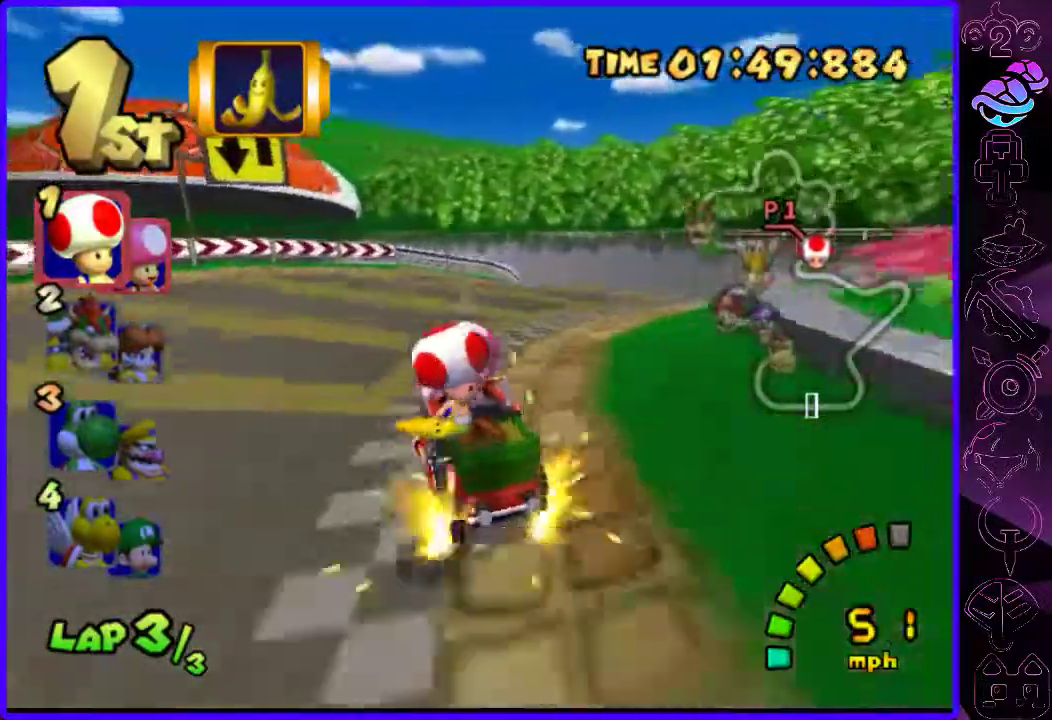
{"buttons": ["B", "R2"], "left_stick": "left", "right_stick": "center", "events": [[340, "left_stick", "right"], [500, "left_stick", "left"]]}
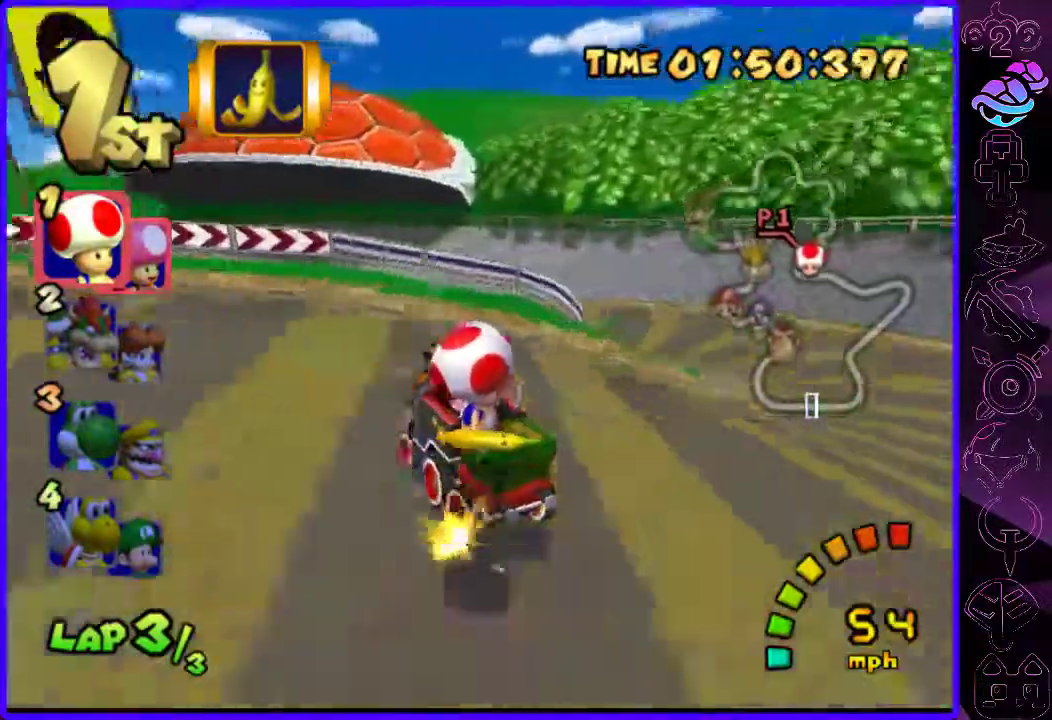
{"buttons": ["B", "R2"], "left_stick": "left", "right_stick": "center", "events": []}
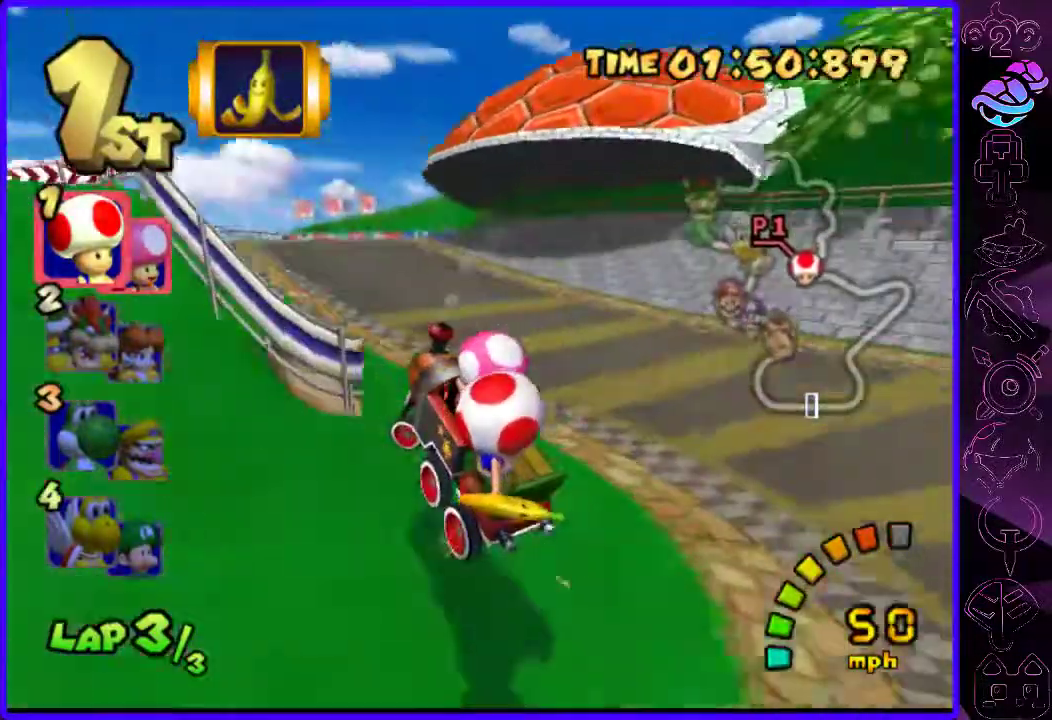
{"buttons": ["B", "R2"], "left_stick": "right", "right_stick": "center", "events": [[20, "left_stick", "center"], [240, "left_stick", "right"]]}
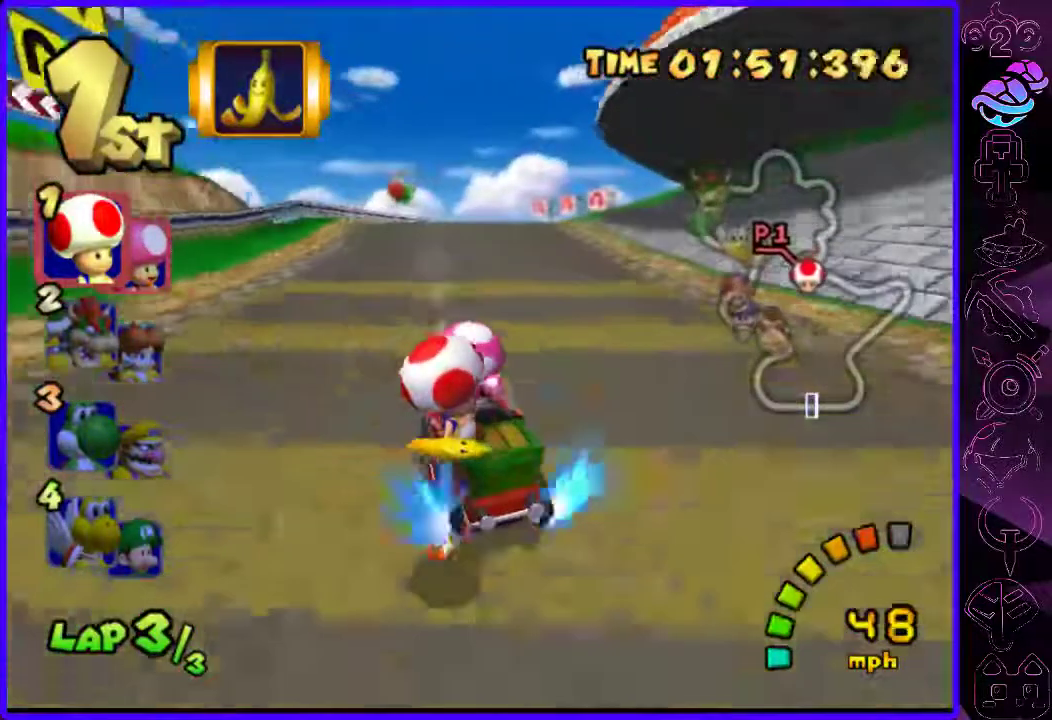
{"buttons": ["B"], "left_stick": "right", "right_stick": "center", "events": [[100, "left_stick", "center"], [180, "left_stick", "right"], [200, "R2", "up"]]}
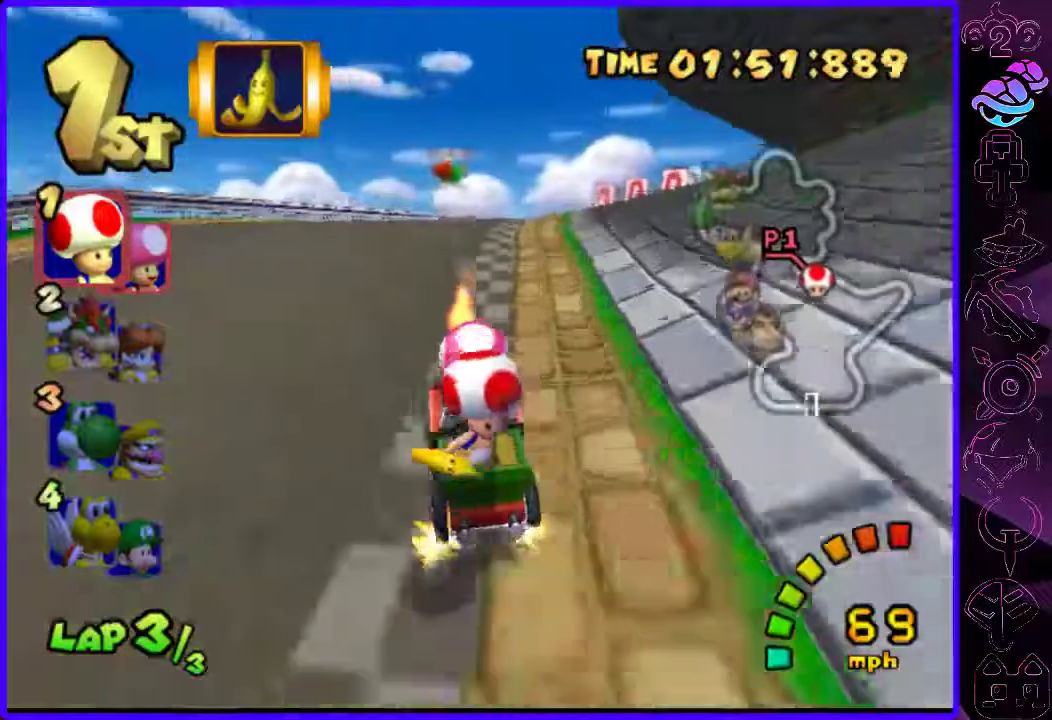
{"buttons": ["B"], "left_stick": "center", "right_stick": "center", "events": [[160, "left_stick", "center"]]}
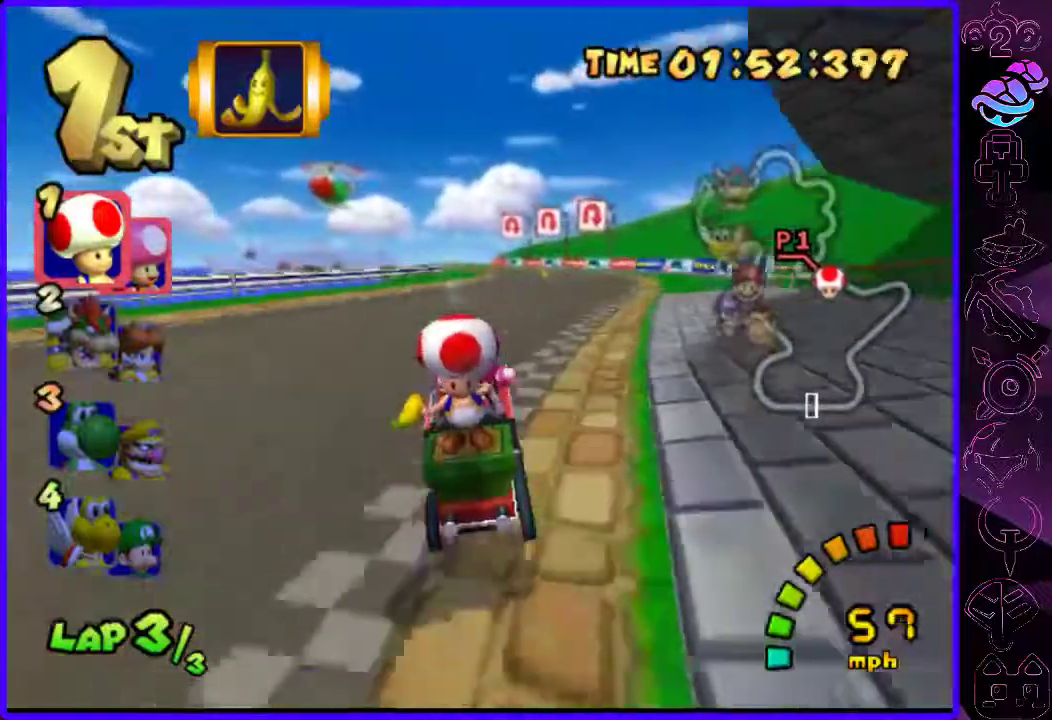
{"buttons": ["B", "R2"], "left_stick": "left", "right_stick": "center", "events": [[280, "left_stick", "left"], [460, "R2", "down"]]}
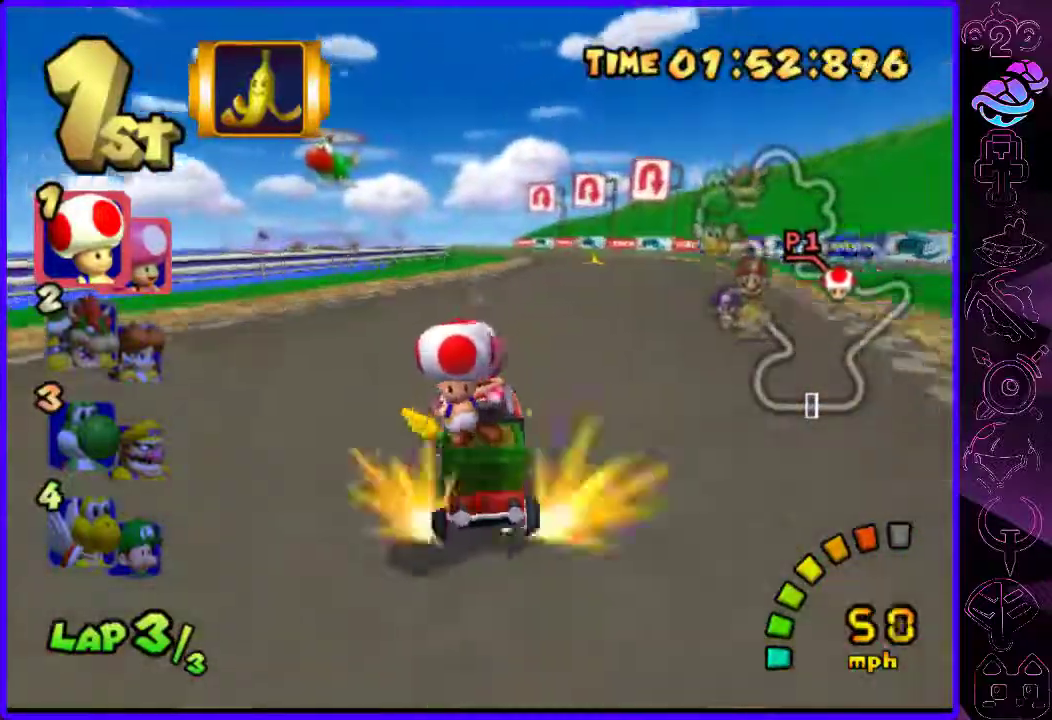
{"buttons": ["B", "R2"], "left_stick": "right", "right_stick": "center", "events": [[40, "left_stick", "right"]]}
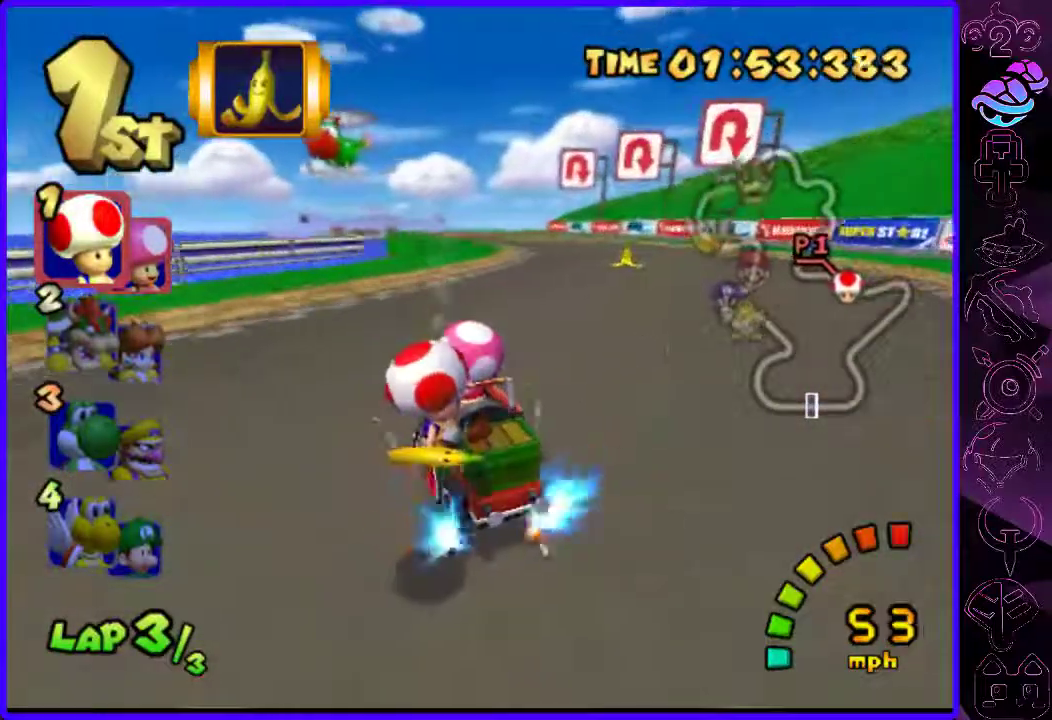
{"buttons": ["B"], "left_stick": "right", "right_stick": "center", "events": [[20, "R2", "up"]]}
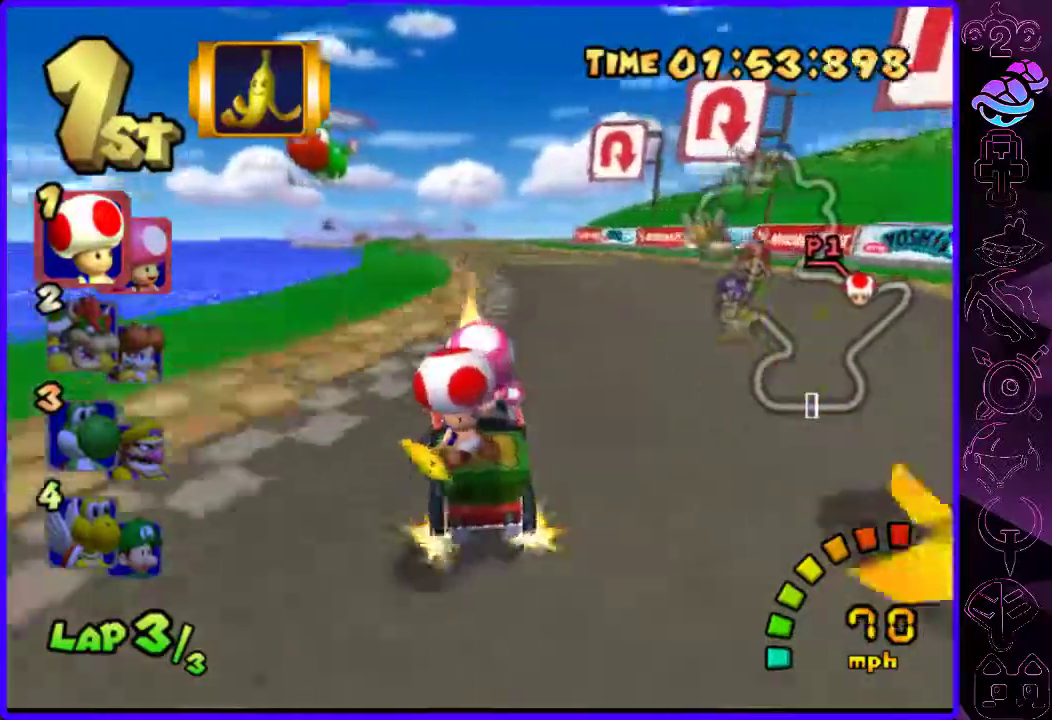
{"buttons": ["B", "R2"], "left_stick": "right", "right_stick": "center", "events": [[380, "R2", "down"]]}
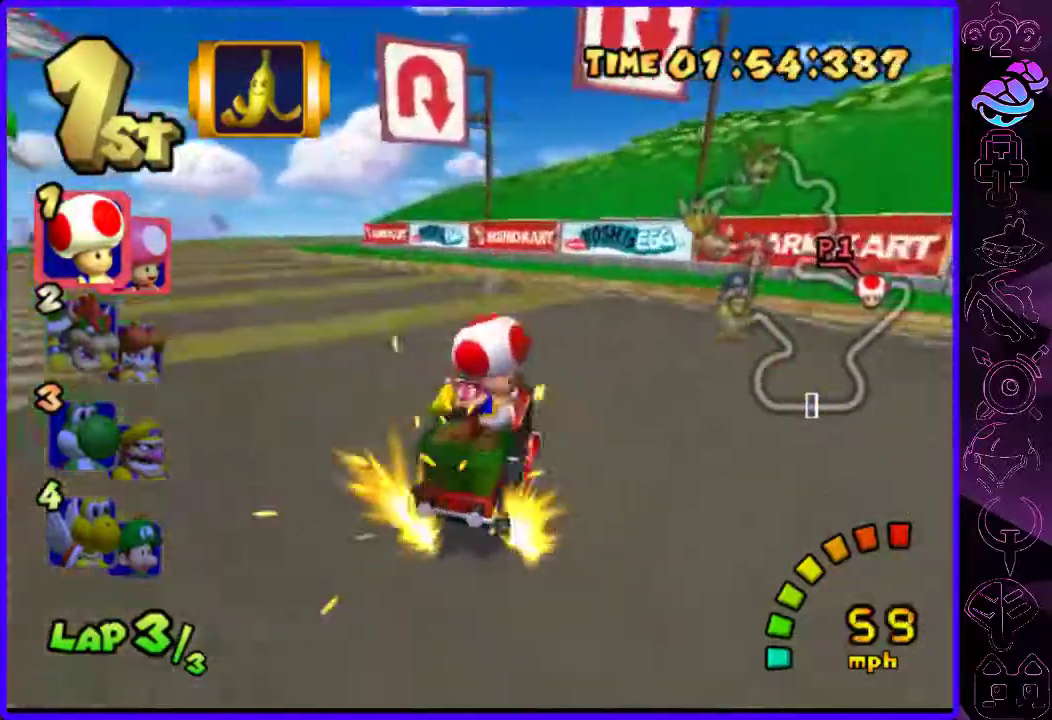
{"buttons": ["B", "R2"], "left_stick": "right", "right_stick": "center", "events": [[80, "left_stick", "left"], [200, "left_stick", "center"], [260, "left_stick", "left"], [420, "left_stick", "right"]]}
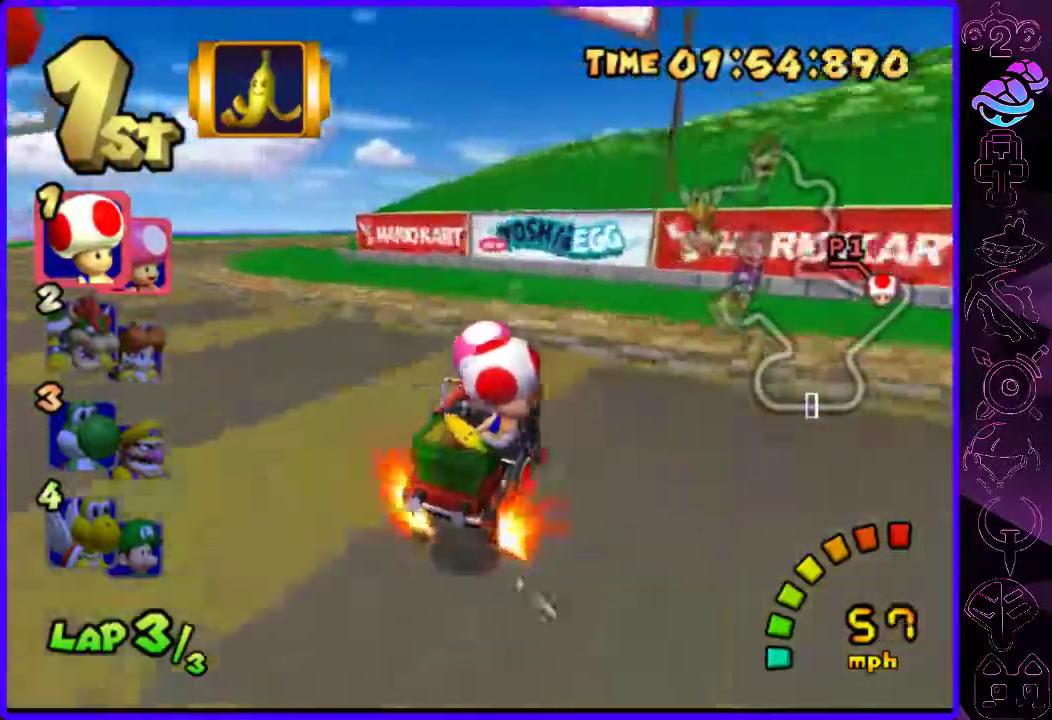
{"buttons": ["B", "R2"], "left_stick": "center", "right_stick": "center", "events": [[340, "left_stick", "center"]]}
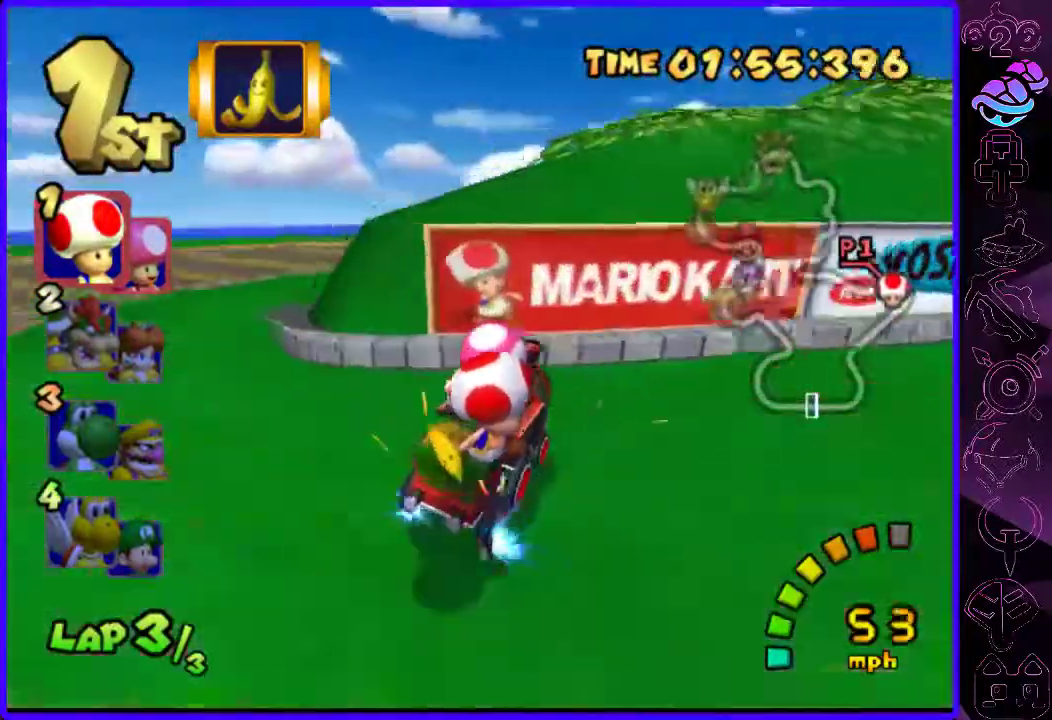
{"buttons": ["B", "R2"], "left_stick": "center", "right_stick": "center", "events": [[160, "left_stick", "right"], [260, "left_stick", "center"]]}
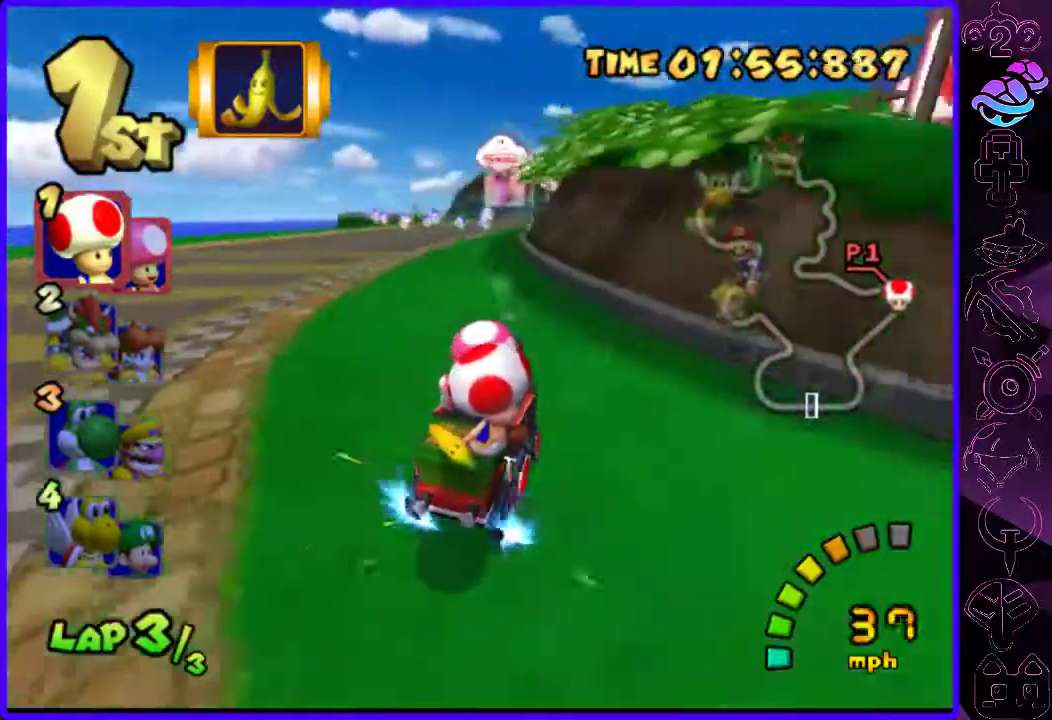
{"buttons": ["B"], "left_stick": "left", "right_stick": "center", "events": [[120, "left_stick", "left"], [460, "R2", "up"]]}
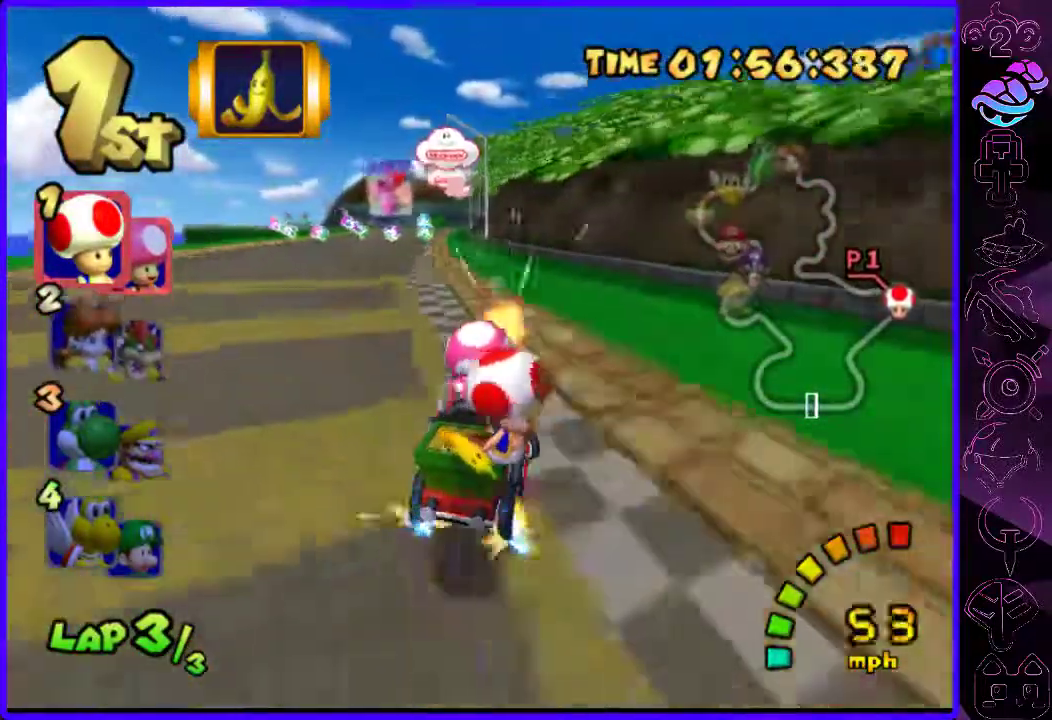
{"buttons": ["B"], "left_stick": "left", "right_stick": "center", "events": []}
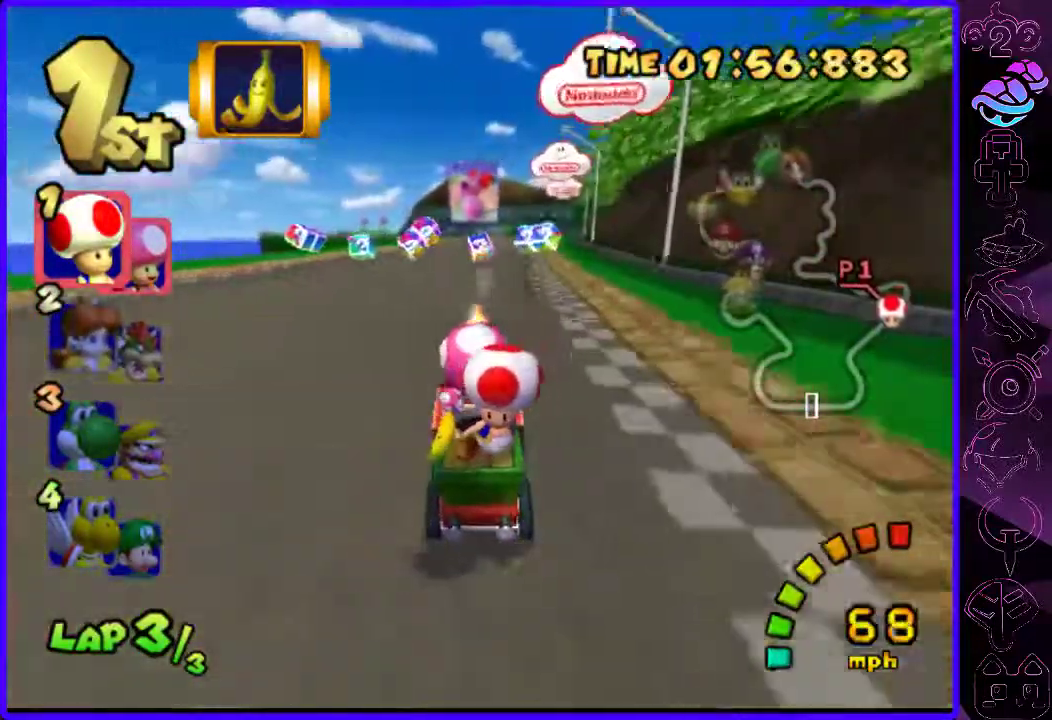
{"buttons": ["B", "R2"], "left_stick": "right", "right_stick": "center", "events": [[160, "R2", "down"], [180, "left_stick", "right"], [360, "left_stick", "center"], [420, "left_stick", "right"]]}
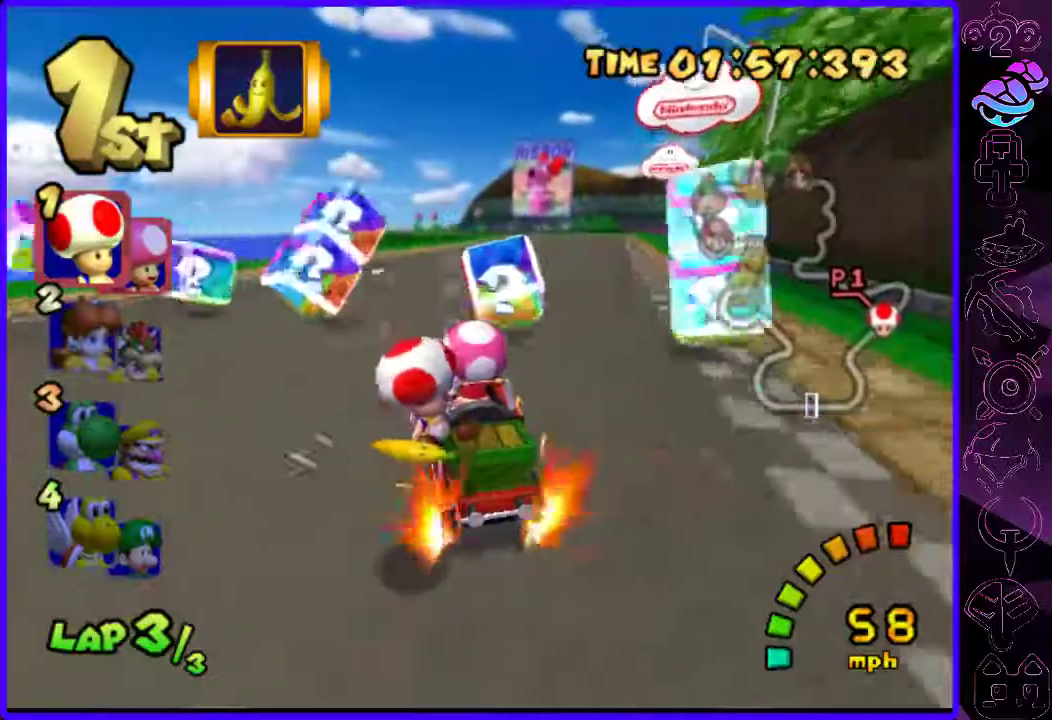
{"buttons": ["B"], "left_stick": "center", "right_stick": "center", "events": [[60, "left_stick", "center"], [180, "left_stick", "right"], [280, "R2", "up"], [320, "left_stick", "center"]]}